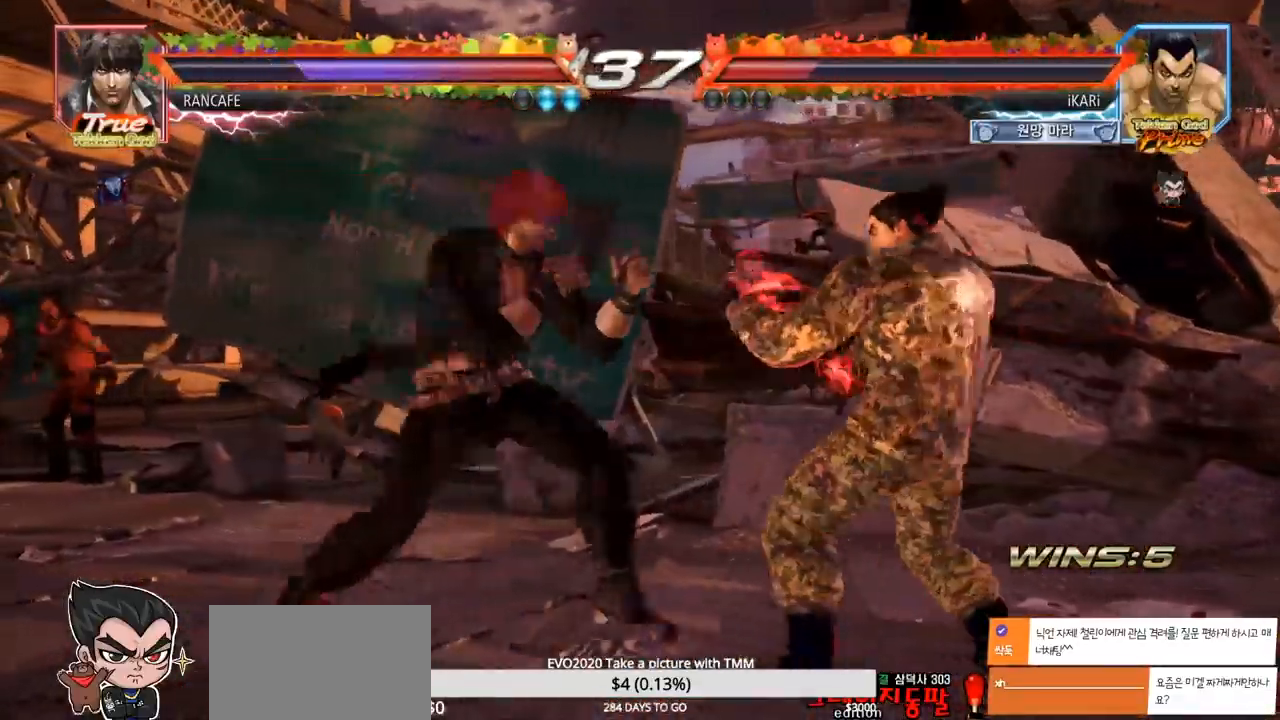
Gameplay with a controller (arcade stick); each line is a JSON object with the inputs held at the frame after it. "events" lists button and stick changes between this image and that frame as [ms after this image, input, new state], when the widget could be followed in between. Not read: L3 R3.
{"buttons": ["CIRCLE", "SQUARE"], "left_stick": "up", "events": [[17, "left_stick", "right"], [33, "left_stick", "left"], [67, "SQUARE", "down"], [83, "CIRCLE", "down"], [83, "left_stick", "center"], [217, "left_stick", "up"]]}
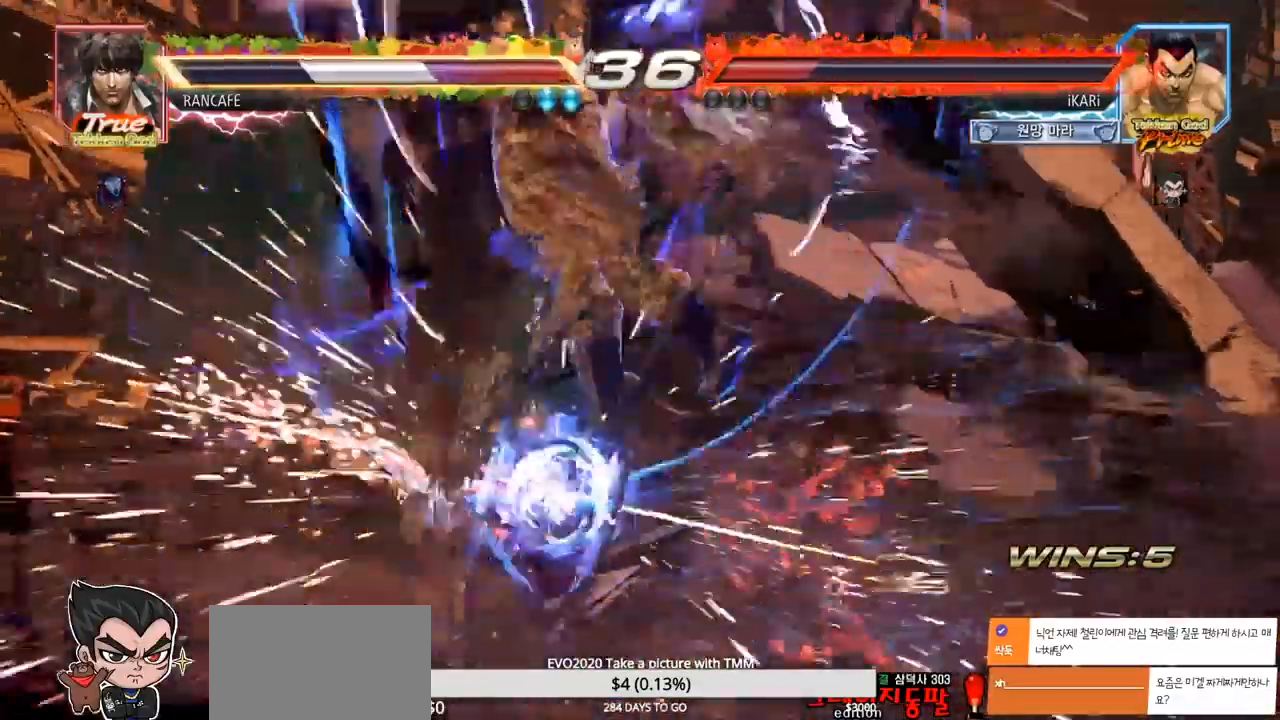
{"buttons": [], "left_stick": "center", "events": [[167, "left_stick", "center"], [200, "CIRCLE", "up"], [200, "SQUARE", "up"]]}
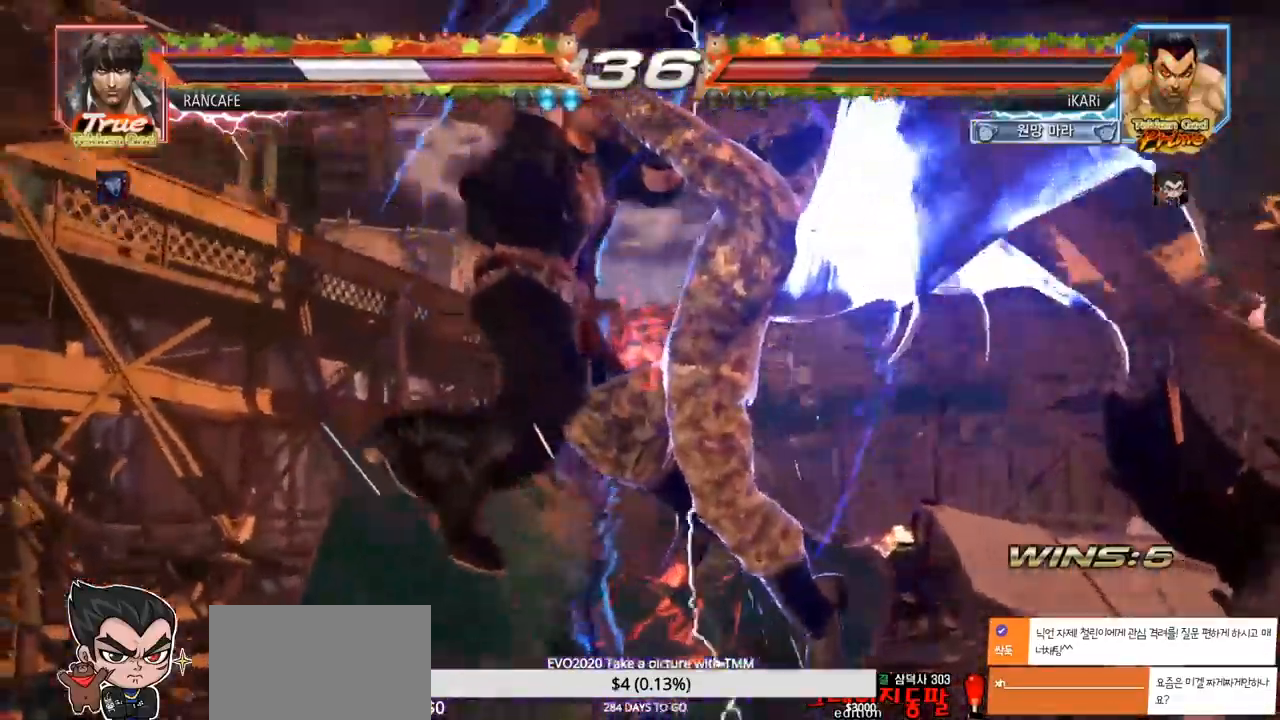
{"buttons": [], "left_stick": "center", "events": []}
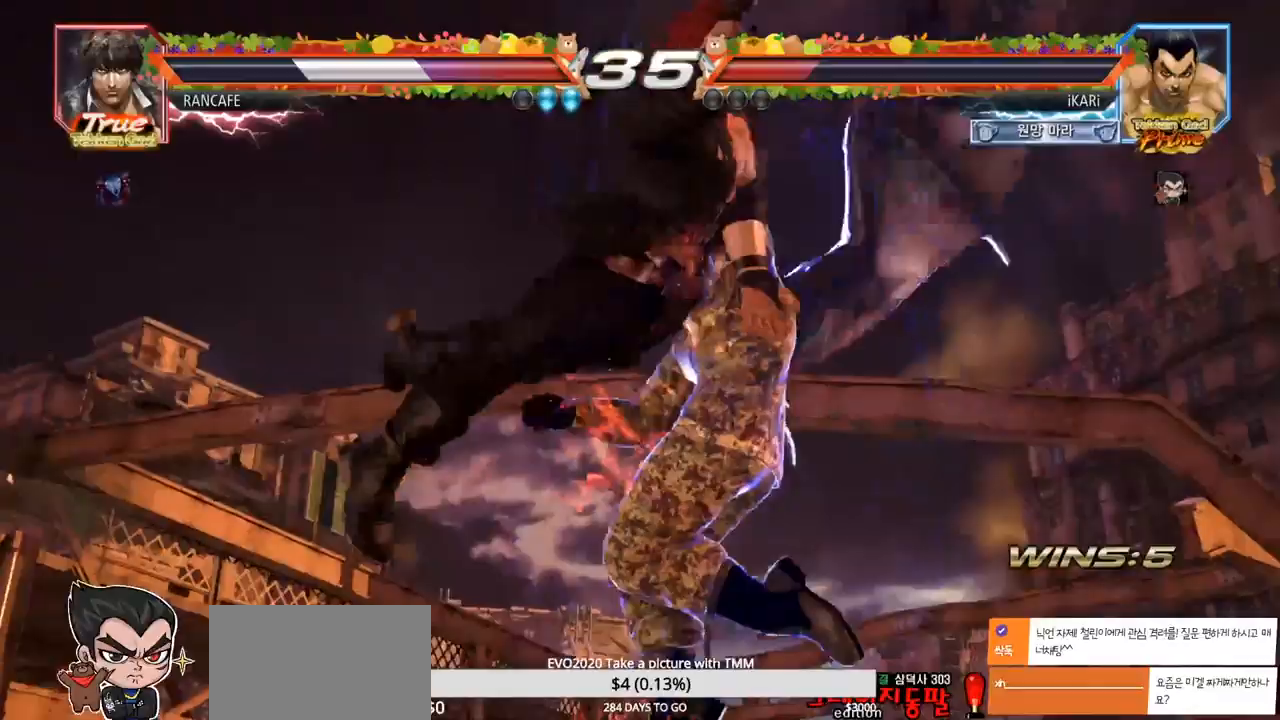
{"buttons": ["SQUARE", "TRIANGLE"], "left_stick": "down", "events": [[350, "TRIANGLE", "down"], [400, "TRIANGLE", "up"], [467, "left_stick", "down"], [500, "SQUARE", "down"], [500, "TRIANGLE", "down"]]}
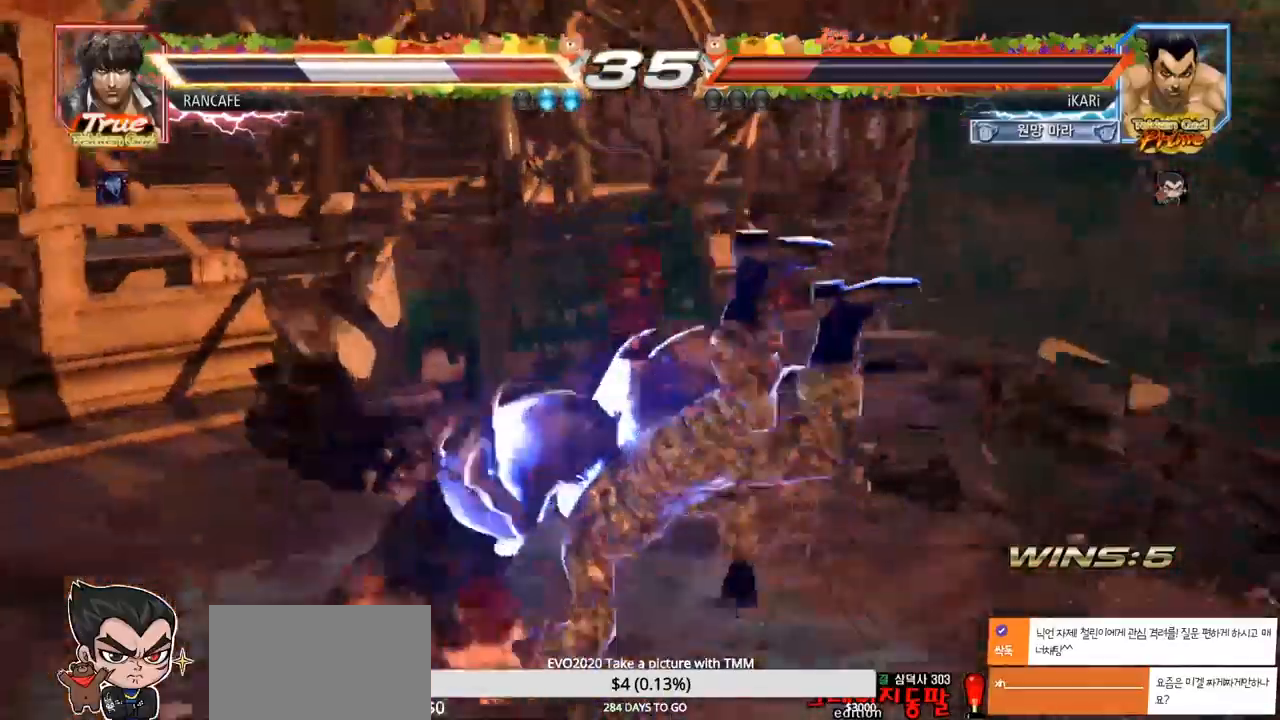
{"buttons": [], "left_stick": "center", "events": [[67, "left_stick", "center"], [83, "SQUARE", "up"], [83, "TRIANGLE", "up"], [117, "SQUARE", "down"], [133, "TRIANGLE", "down"], [233, "SQUARE", "up"], [267, "TRIANGLE", "up"]]}
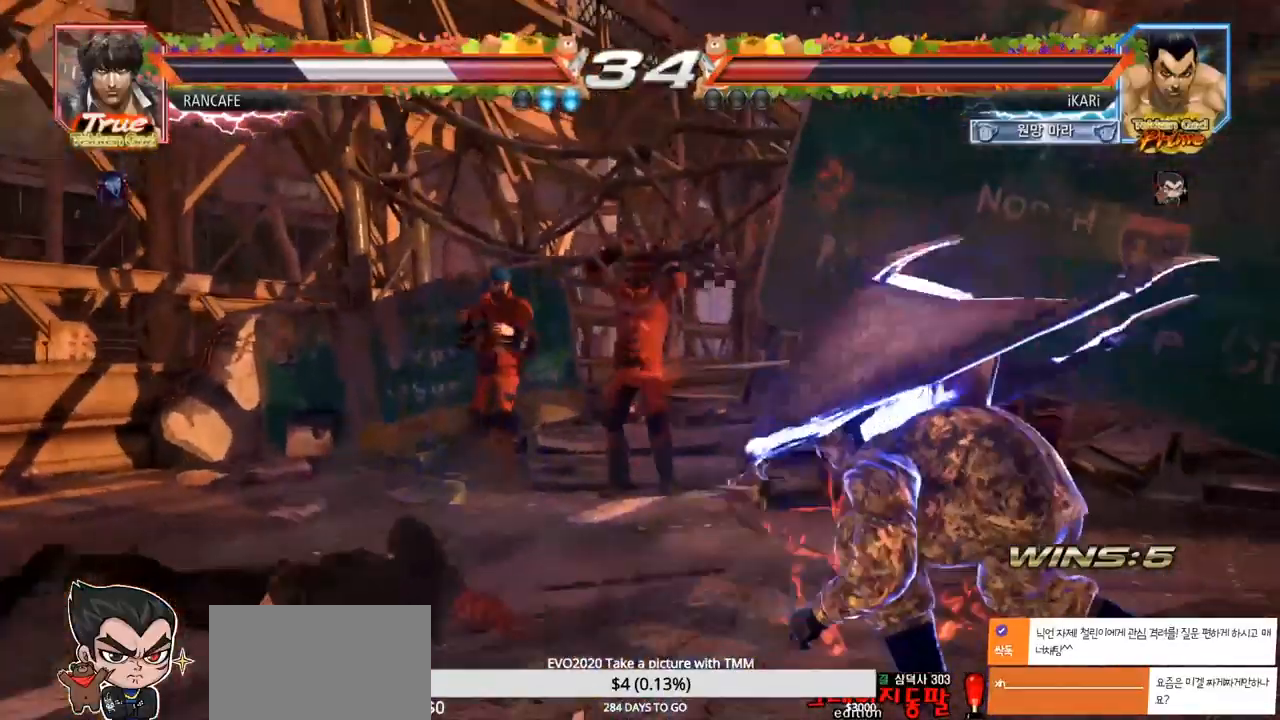
{"buttons": [], "left_stick": "left", "events": [[83, "left_stick", "left"], [150, "left_stick", "center"], [233, "left_stick", "left"]]}
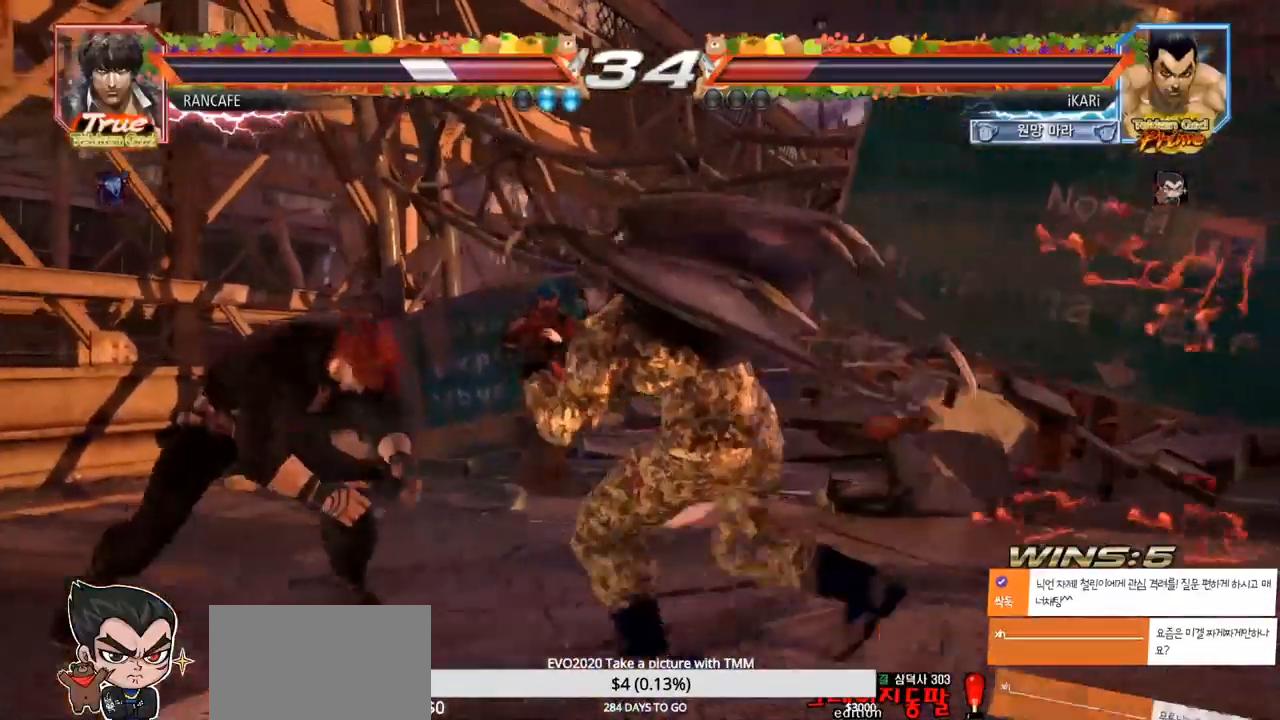
{"buttons": [], "left_stick": "center", "events": [[33, "left_stick", "down"], [100, "left_stick", "center"]]}
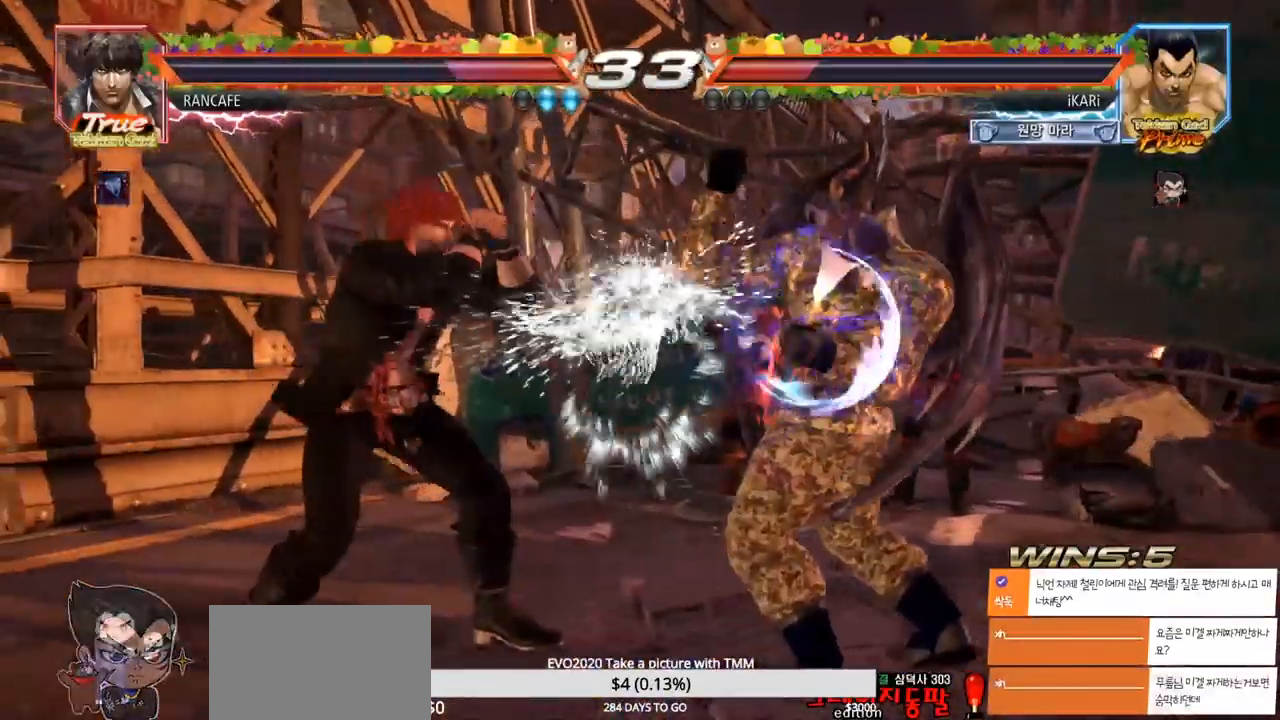
{"buttons": [], "left_stick": "center", "events": [[83, "left_stick", "right"], [400, "left_stick", "down"], [450, "left_stick", "center"]]}
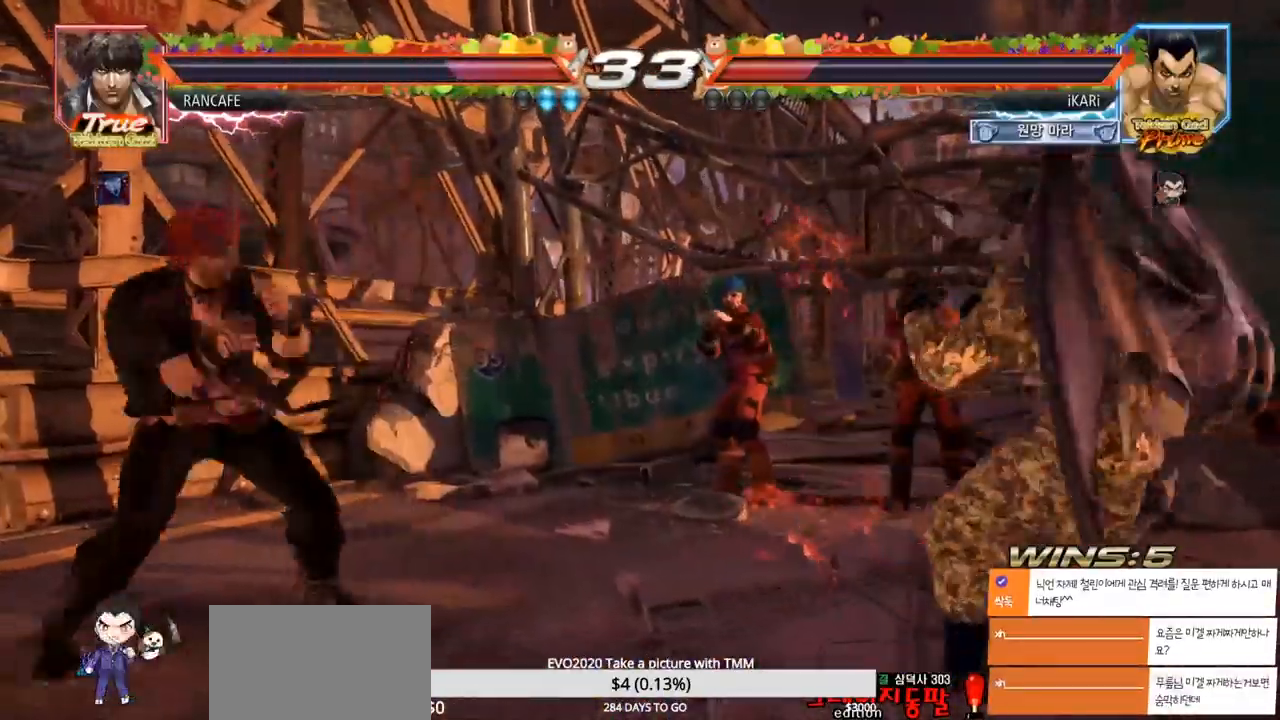
{"buttons": ["CIRCLE"], "left_stick": "down-left", "events": [[33, "left_stick", "right"], [83, "left_stick", "center"], [183, "left_stick", "down"], [300, "left_stick", "left"], [467, "left_stick", "down-left"], [500, "CIRCLE", "down"]]}
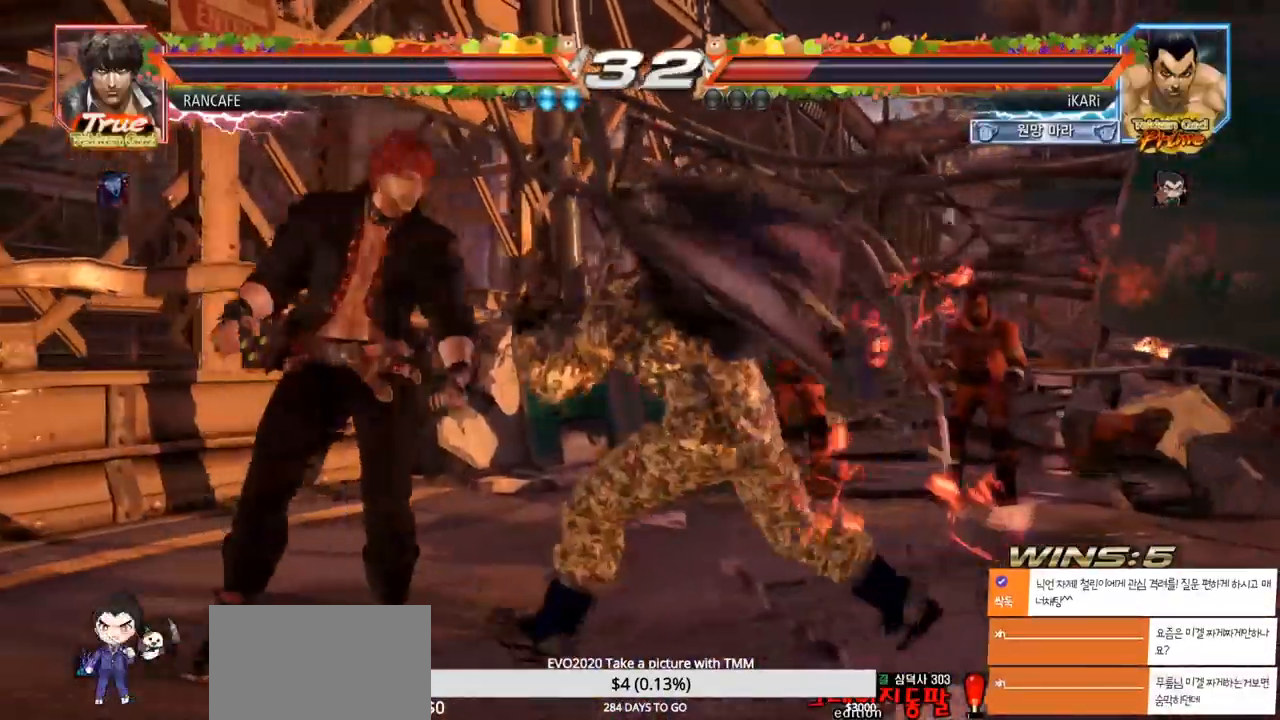
{"buttons": [], "left_stick": "right", "events": [[50, "CIRCLE", "up"], [117, "SQUARE", "down"], [167, "SQUARE", "up"], [217, "left_stick", "center"], [483, "left_stick", "right"]]}
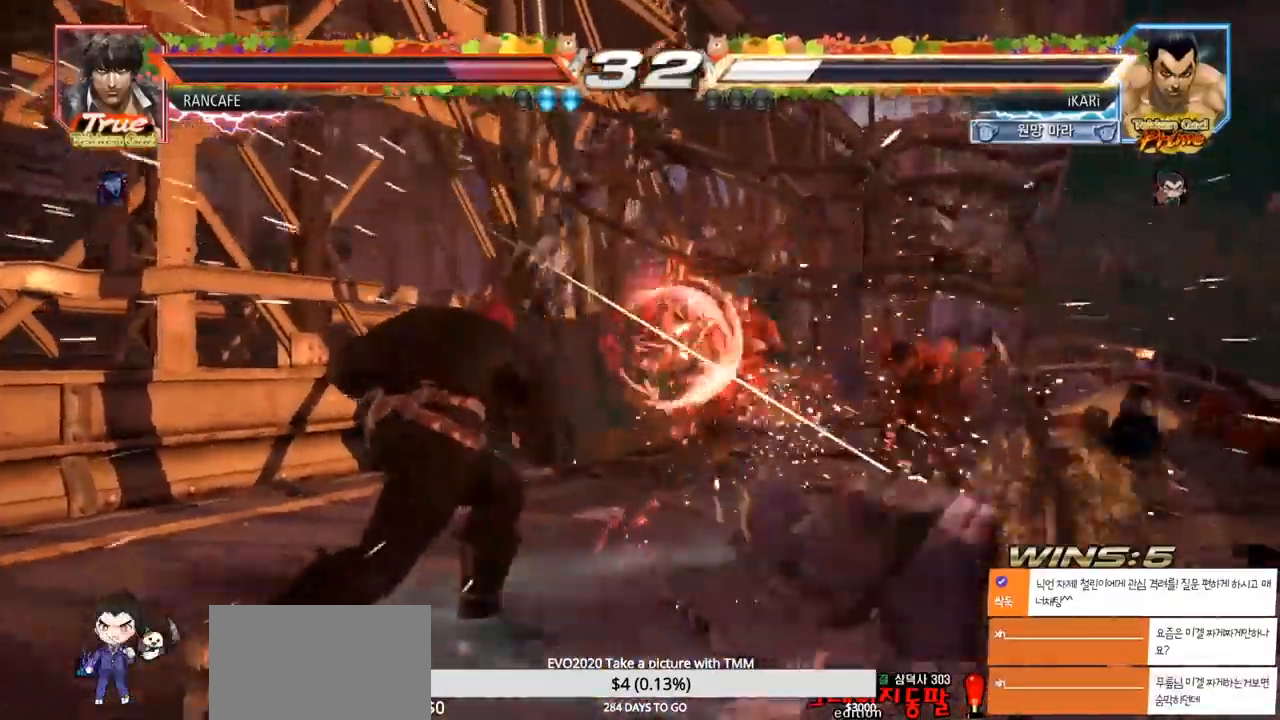
{"buttons": [], "left_stick": "right", "events": []}
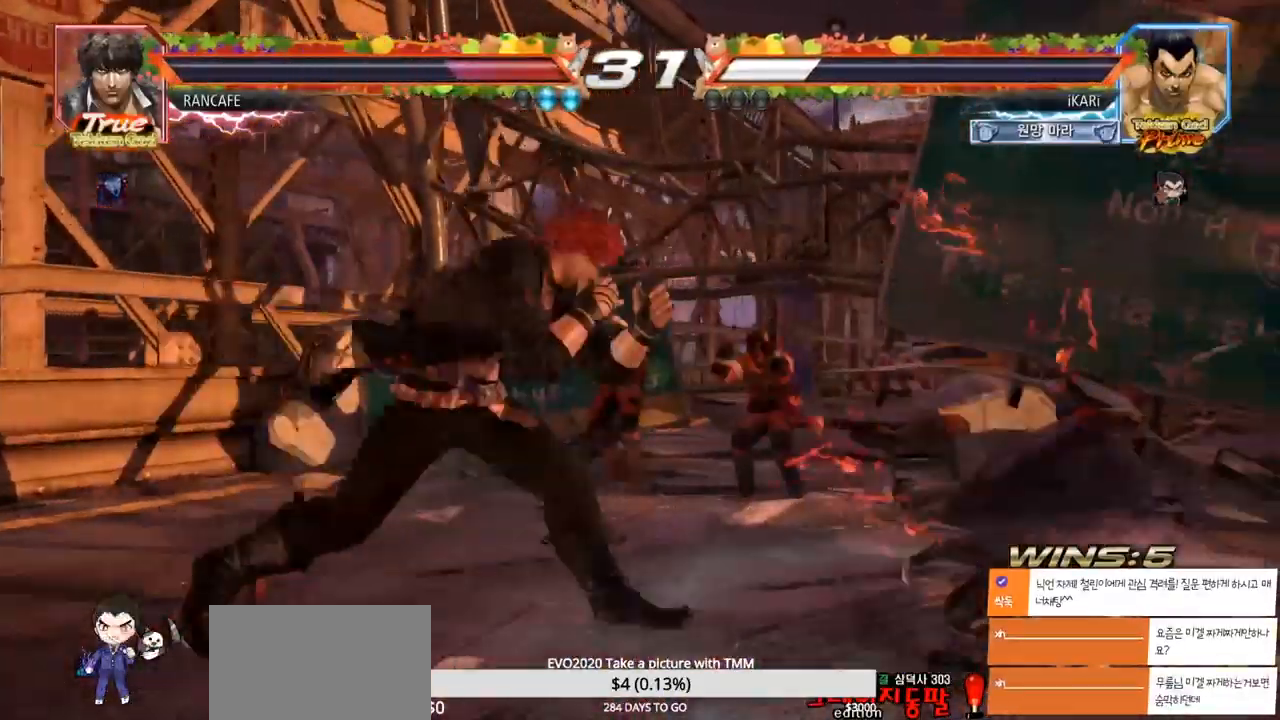
{"buttons": [], "left_stick": "right", "events": []}
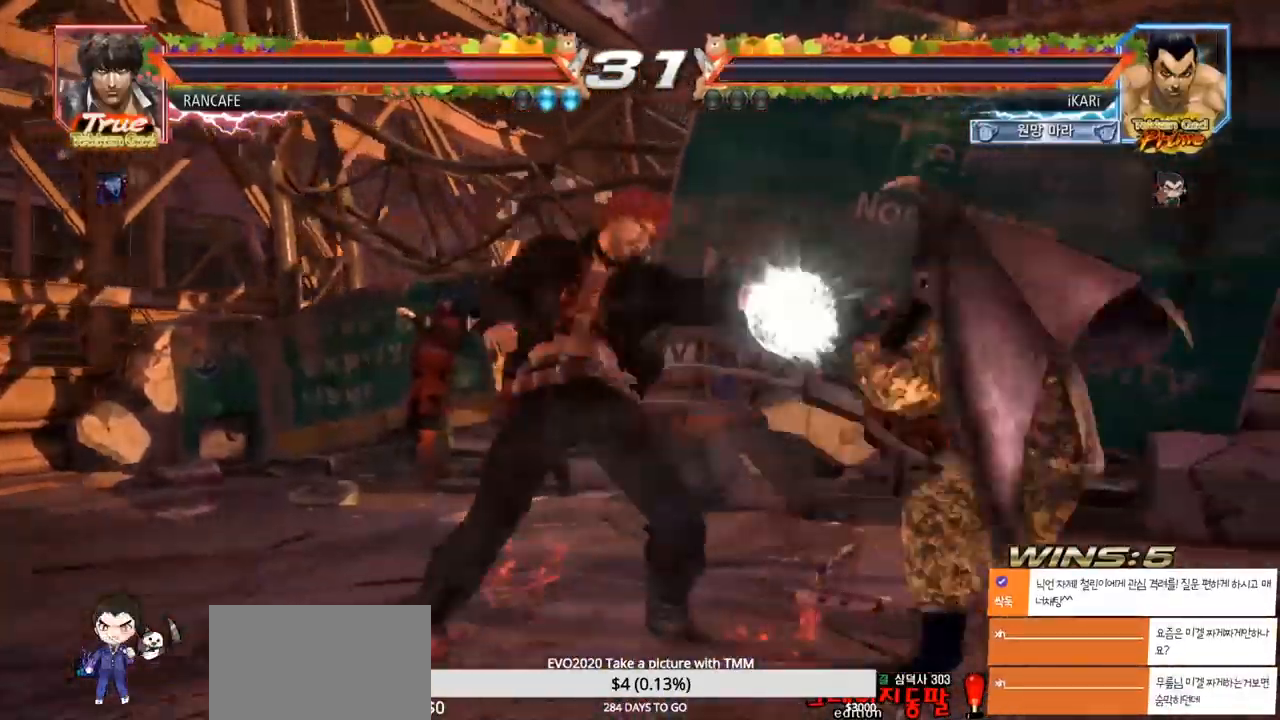
{"buttons": [], "left_stick": "right", "events": [[283, "left_stick", "center"], [333, "left_stick", "right"], [383, "left_stick", "center"], [450, "left_stick", "right"]]}
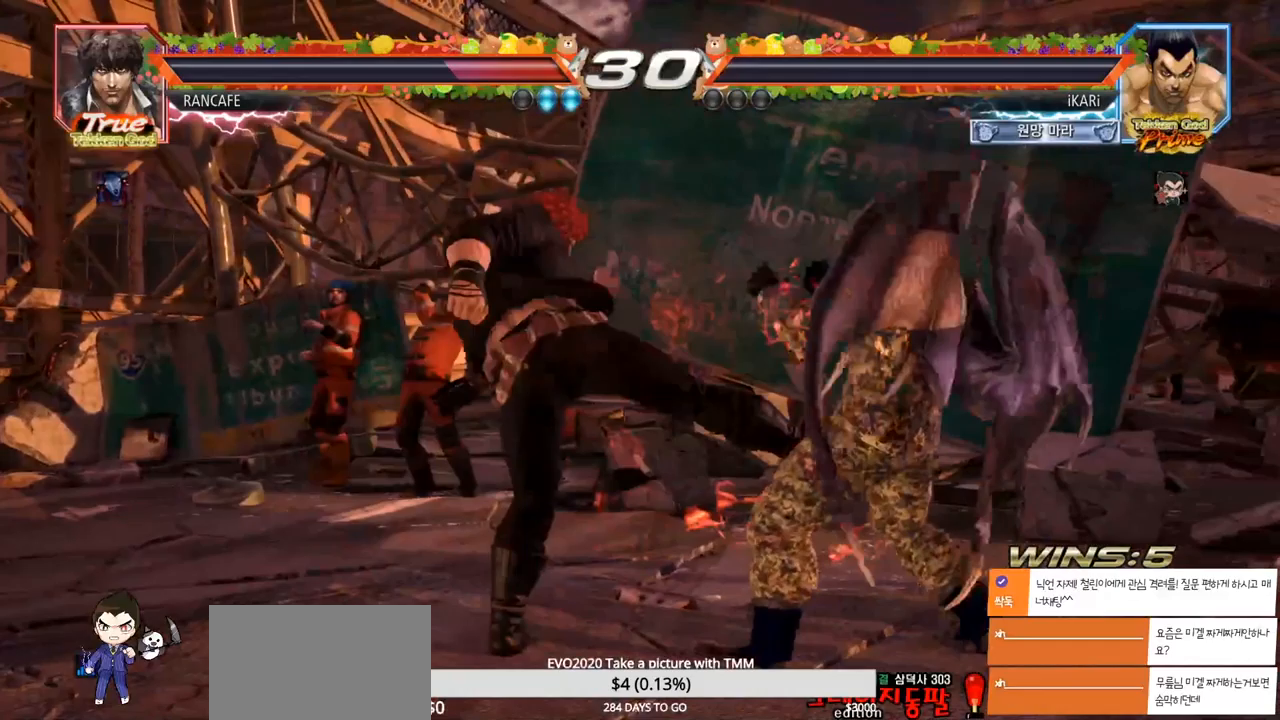
{"buttons": [], "left_stick": "center", "events": [[317, "left_stick", "center"]]}
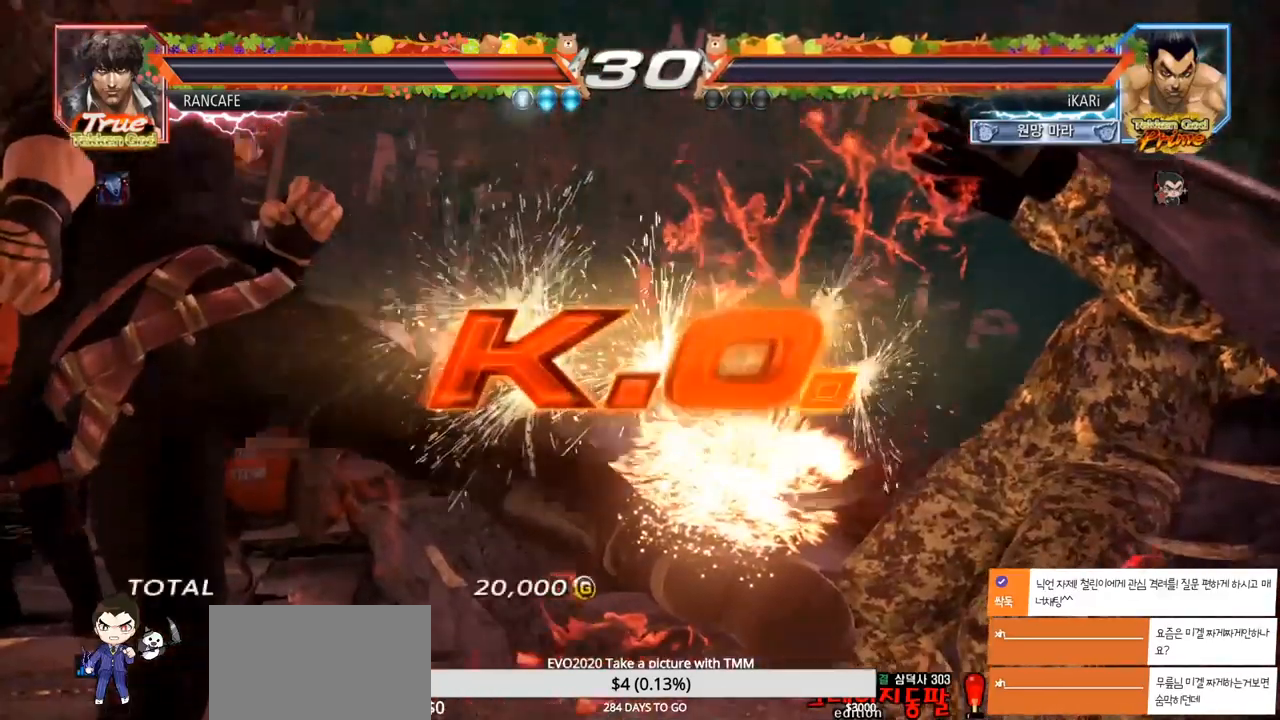
{"buttons": [], "left_stick": "center", "events": []}
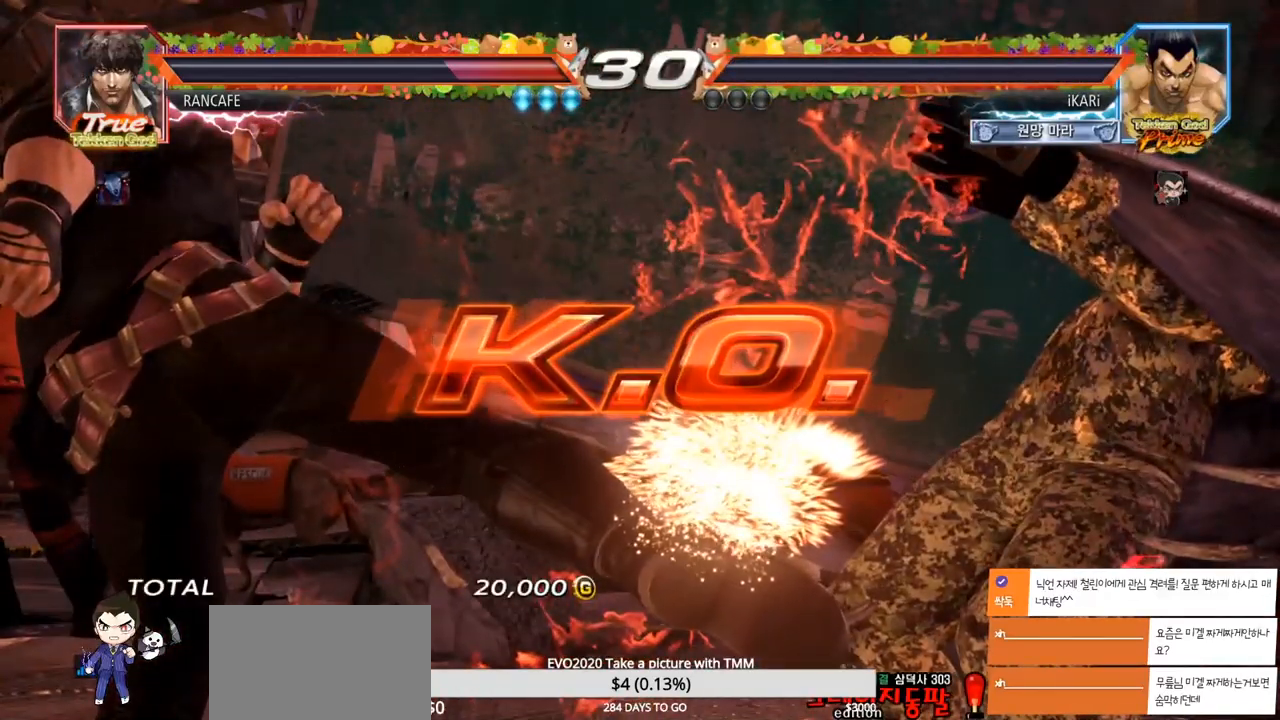
{"buttons": [], "left_stick": "center", "events": []}
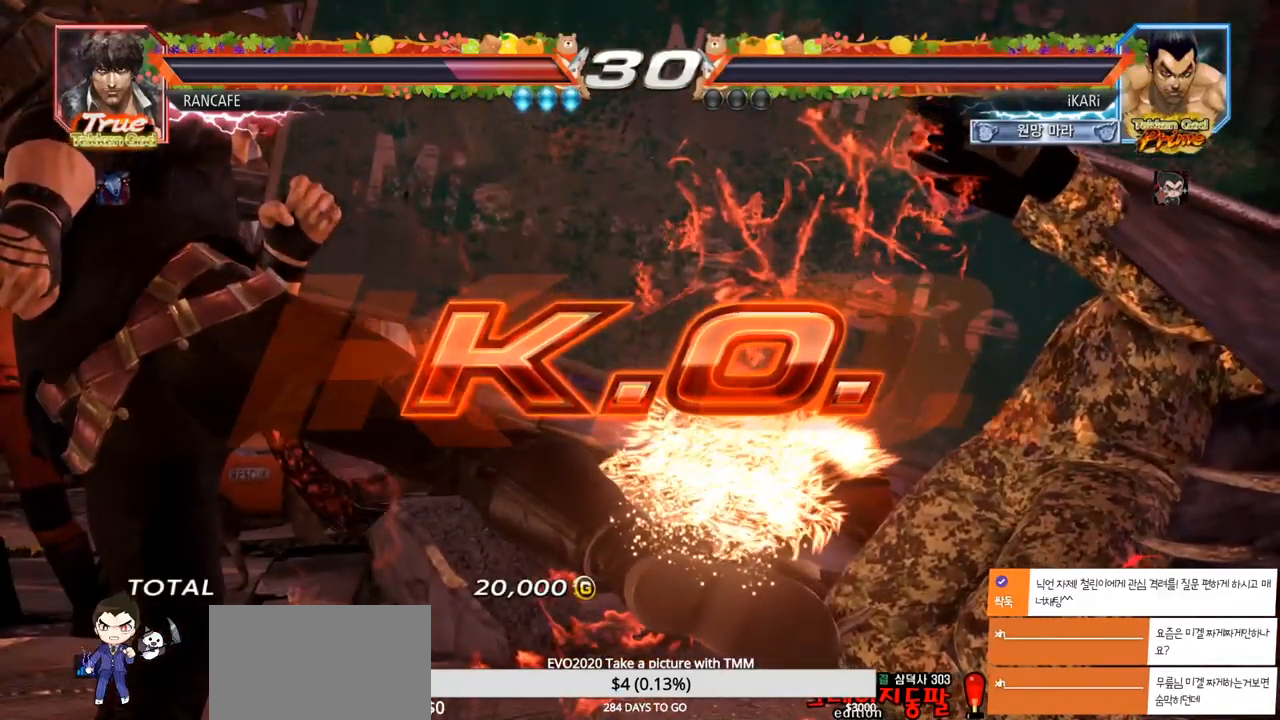
{"buttons": [], "left_stick": "center", "events": []}
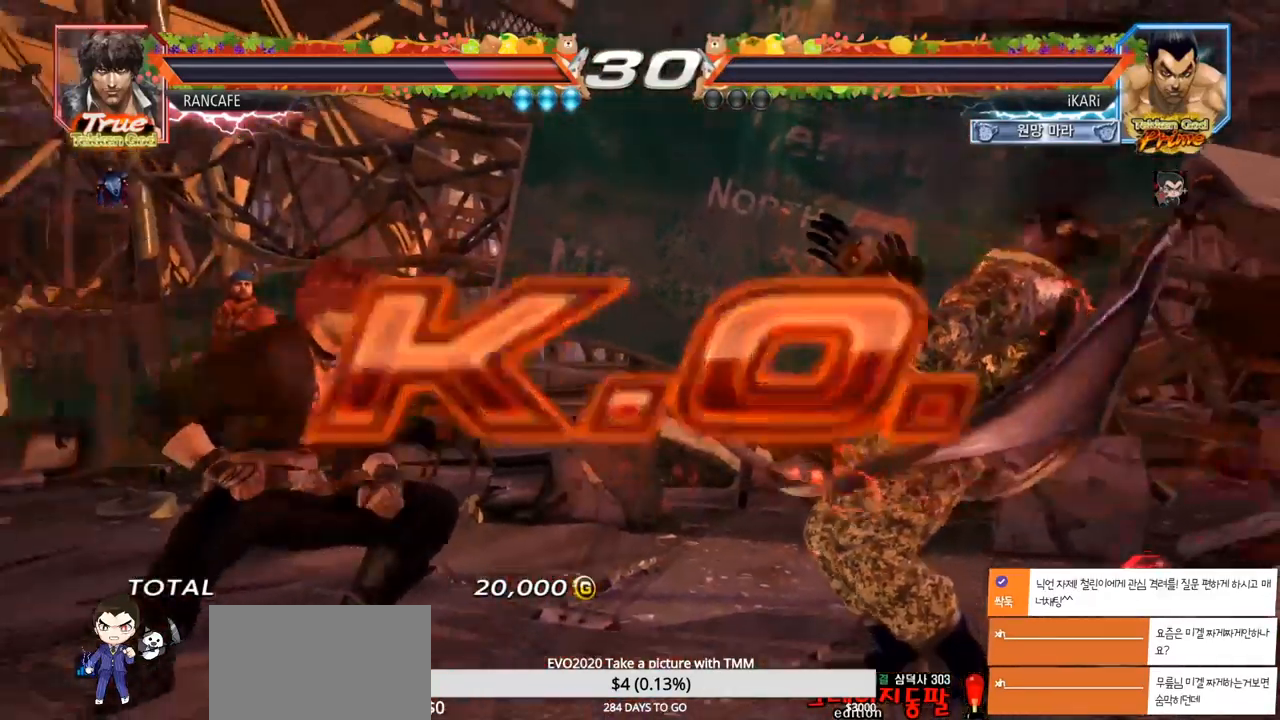
{"buttons": [], "left_stick": "center", "events": []}
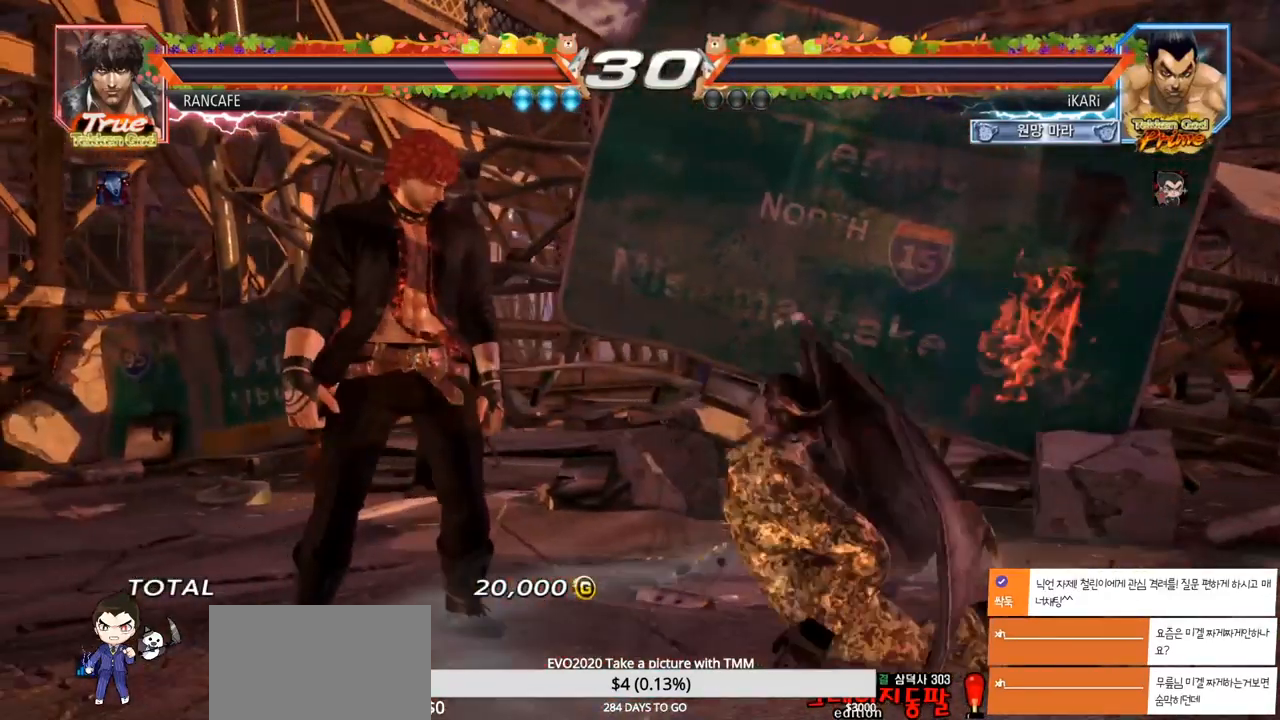
{"buttons": [], "left_stick": "center", "events": []}
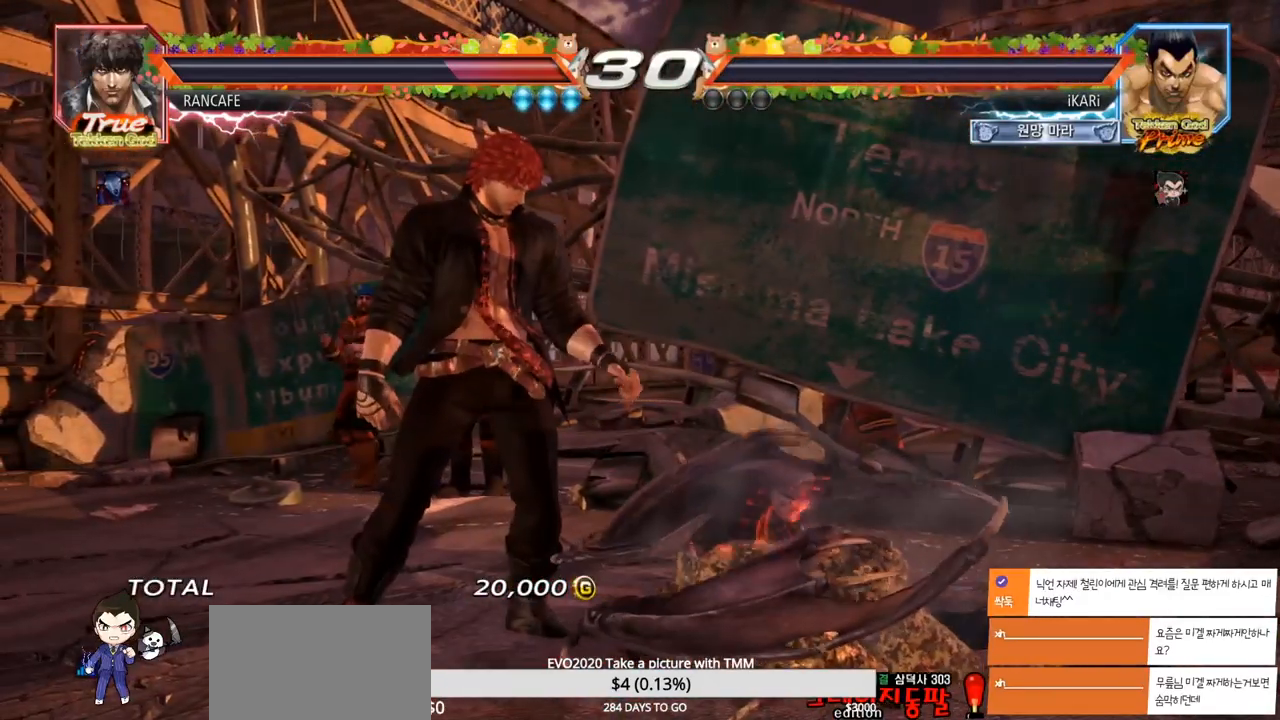
{"buttons": [], "left_stick": "center", "events": []}
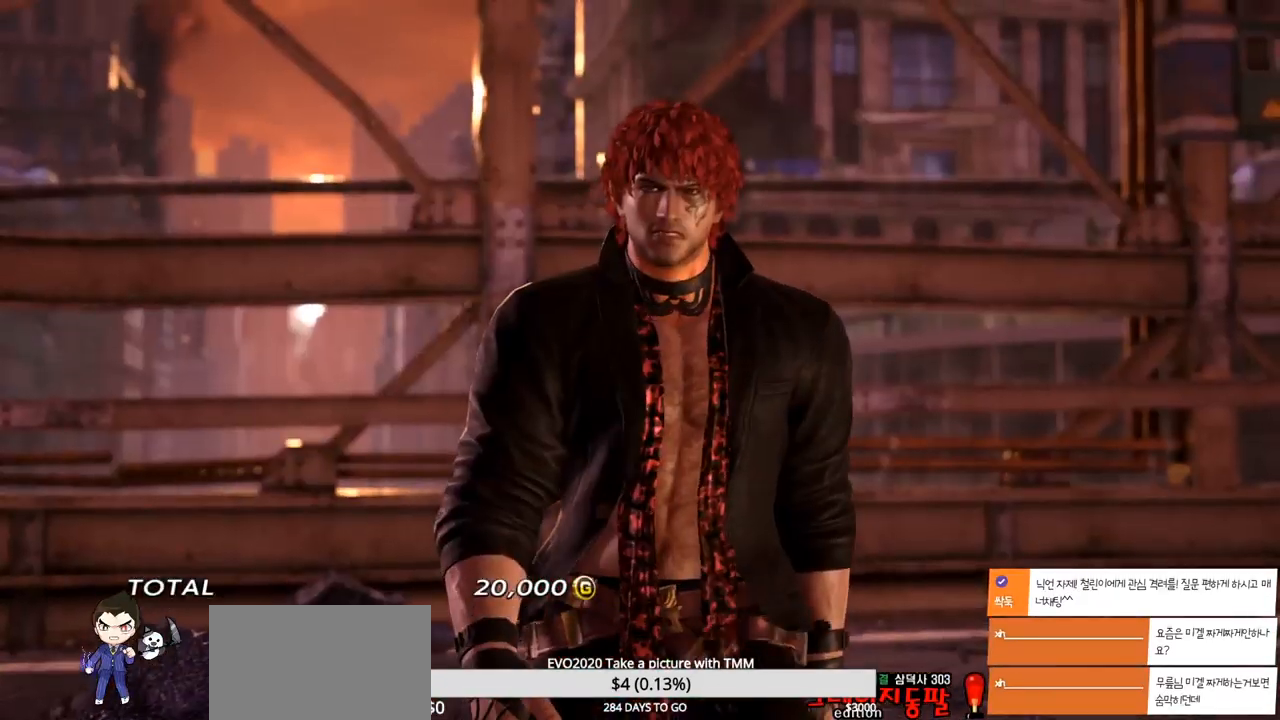
{"buttons": [], "left_stick": "center", "events": []}
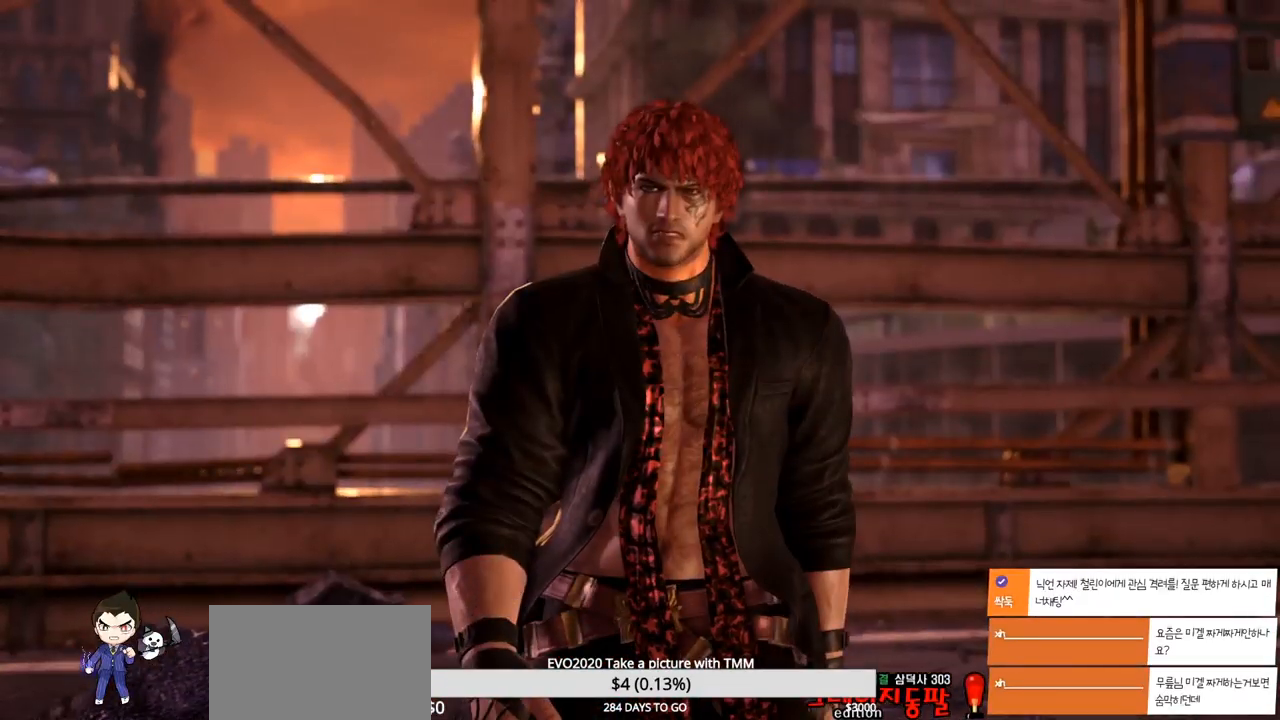
{"buttons": [], "left_stick": "center", "events": []}
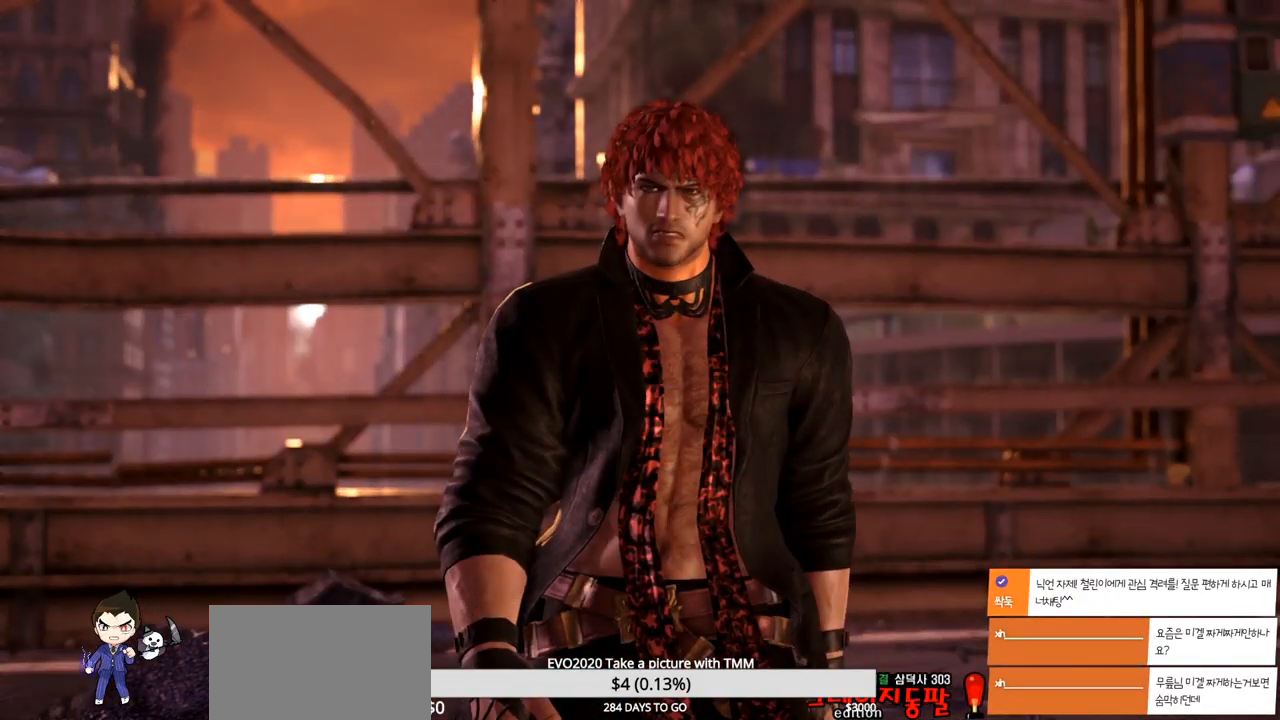
{"buttons": [], "left_stick": "center", "events": [[300, "CROSS", "down"], [367, "CROSS", "up"]]}